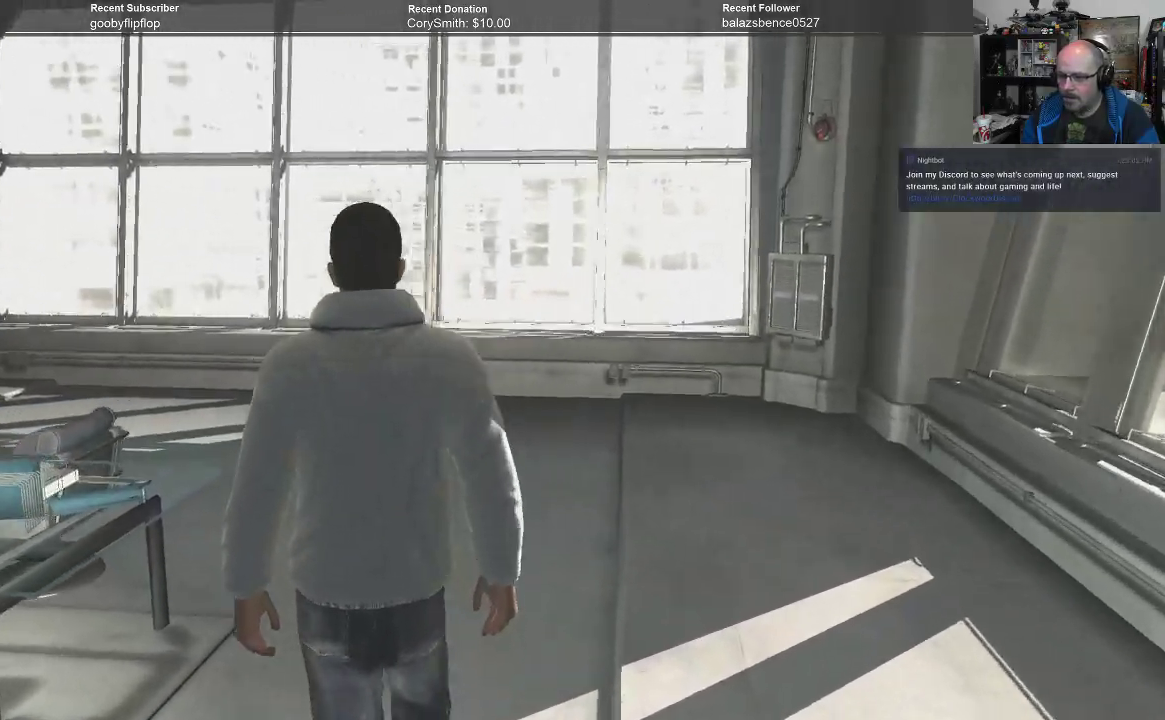
Gameplay with a controller (Xbox layout); each line is a JSON object with the inputs held at the frame after it. "events" lists button and stick changes between this image and that frame as [ms after this image, input, new state], when the widget could be followed in between.
{"buttons": [], "left_stick": "up", "right_stick": "center", "events": []}
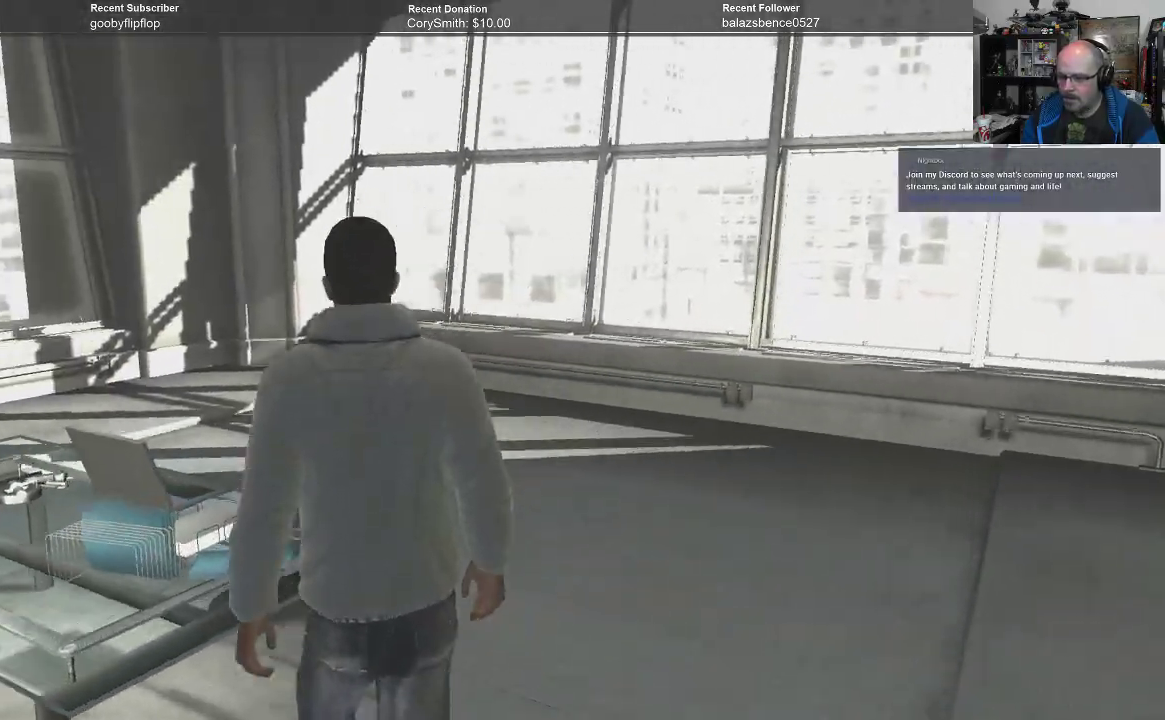
{"buttons": [], "left_stick": "up", "right_stick": "center", "events": []}
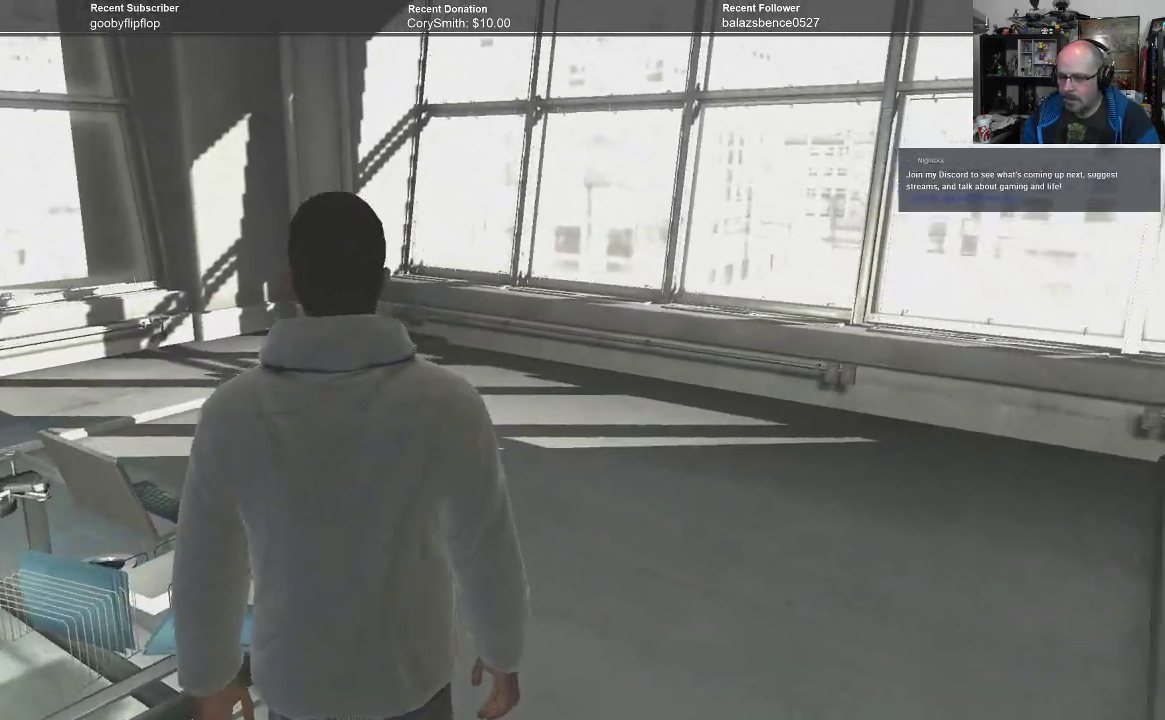
{"buttons": [], "left_stick": "up", "right_stick": "center", "events": []}
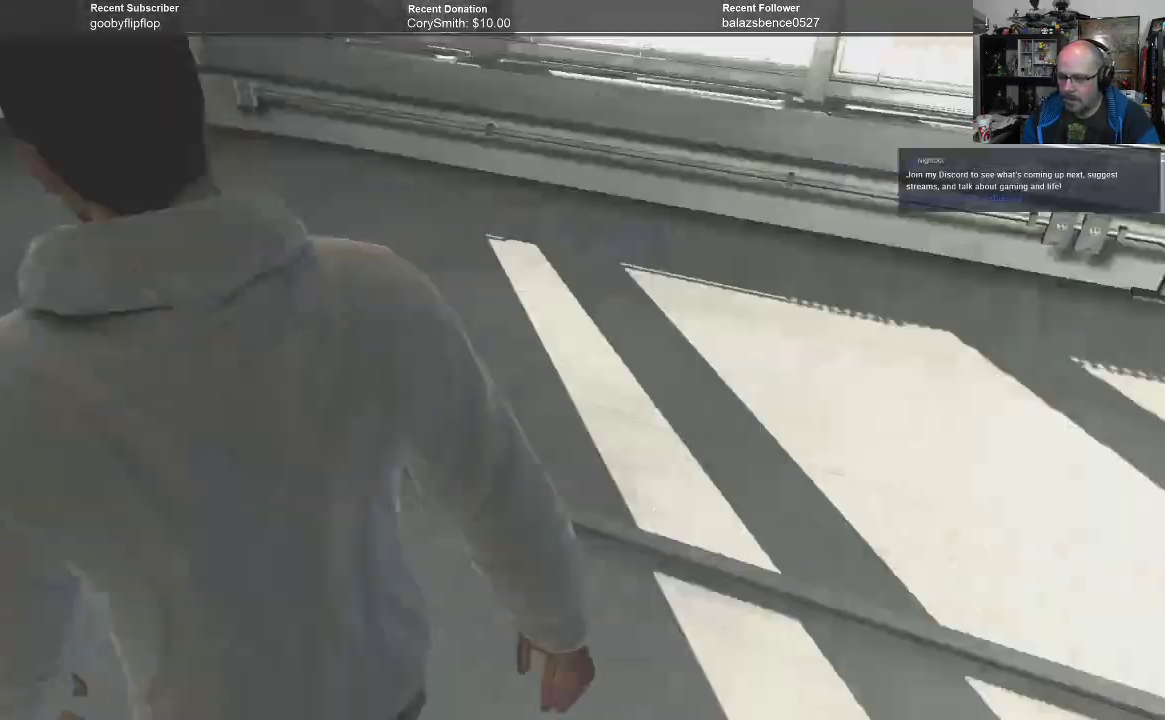
{"buttons": [], "left_stick": "up-left", "right_stick": "center", "events": [[233, "left_stick", "up-left"]]}
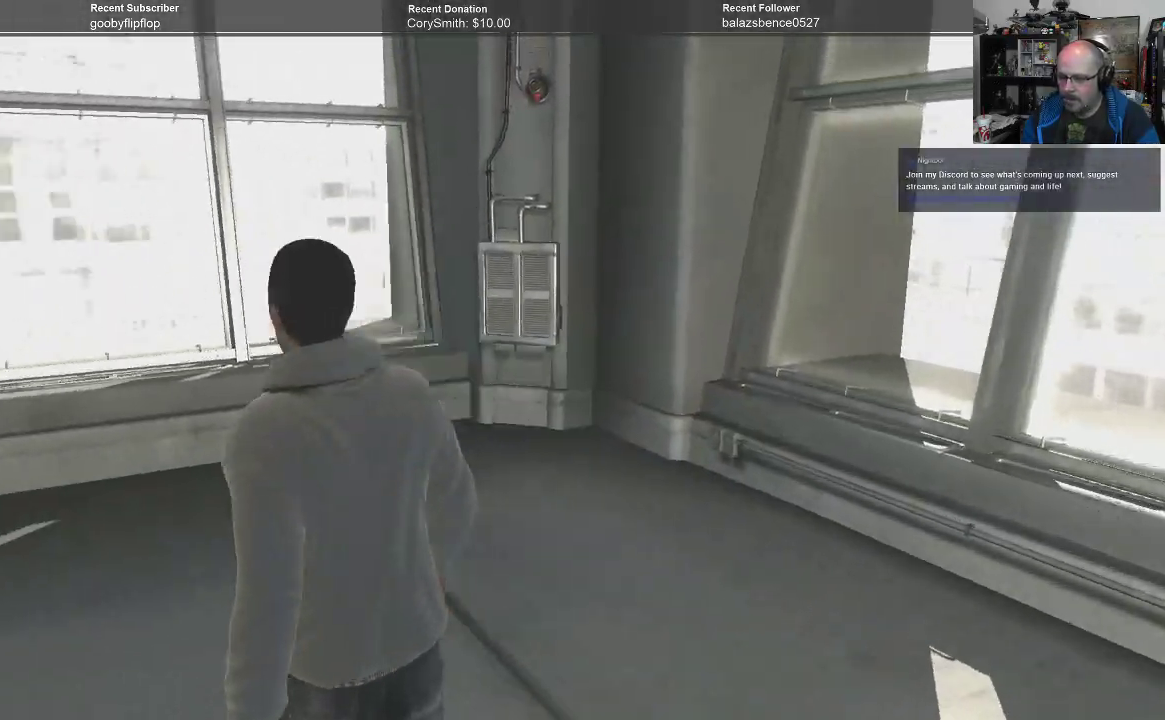
{"buttons": [], "left_stick": "down-left", "right_stick": "center", "events": [[167, "left_stick", "left"], [300, "left_stick", "down-left"]]}
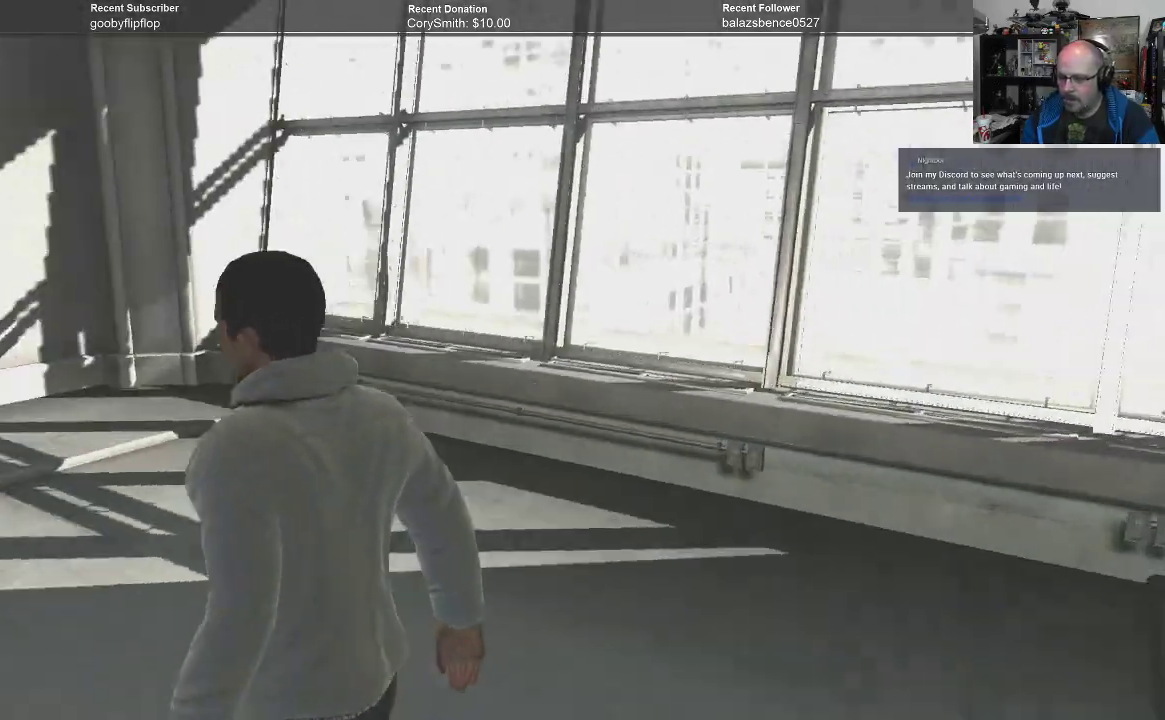
{"buttons": [], "left_stick": "up", "right_stick": "center", "events": [[333, "left_stick", "left"], [500, "left_stick", "up"]]}
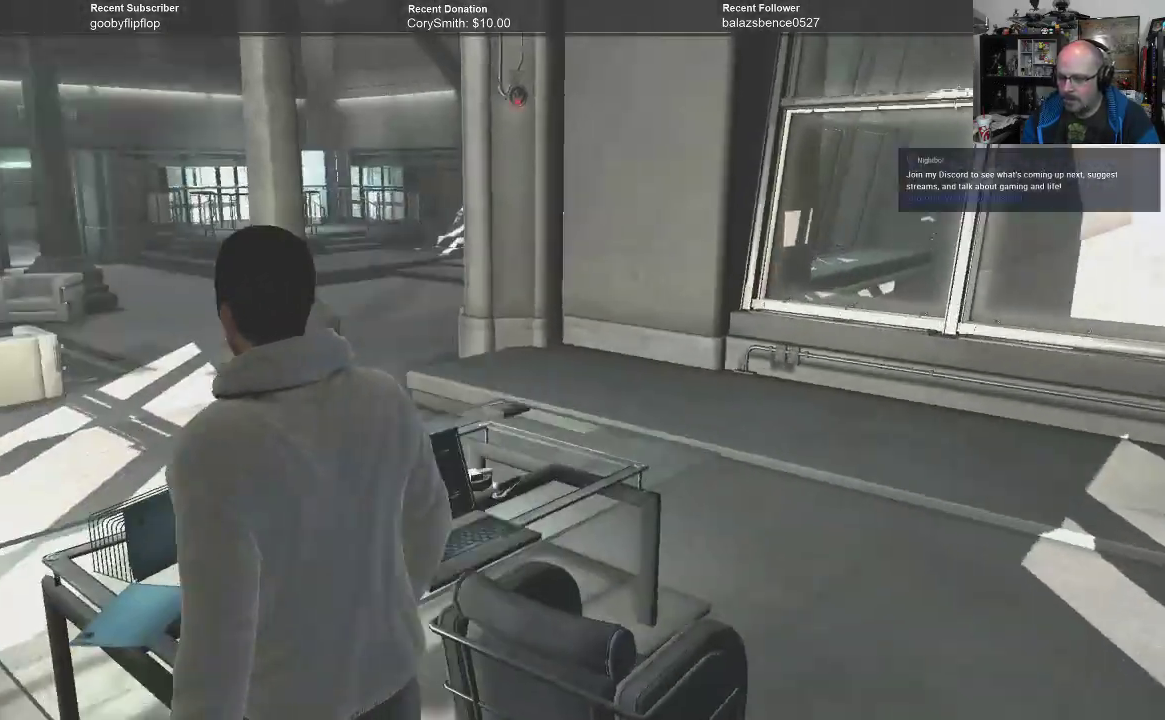
{"buttons": [], "left_stick": "up", "right_stick": "center", "events": [[133, "left_stick", "center"], [367, "left_stick", "up"]]}
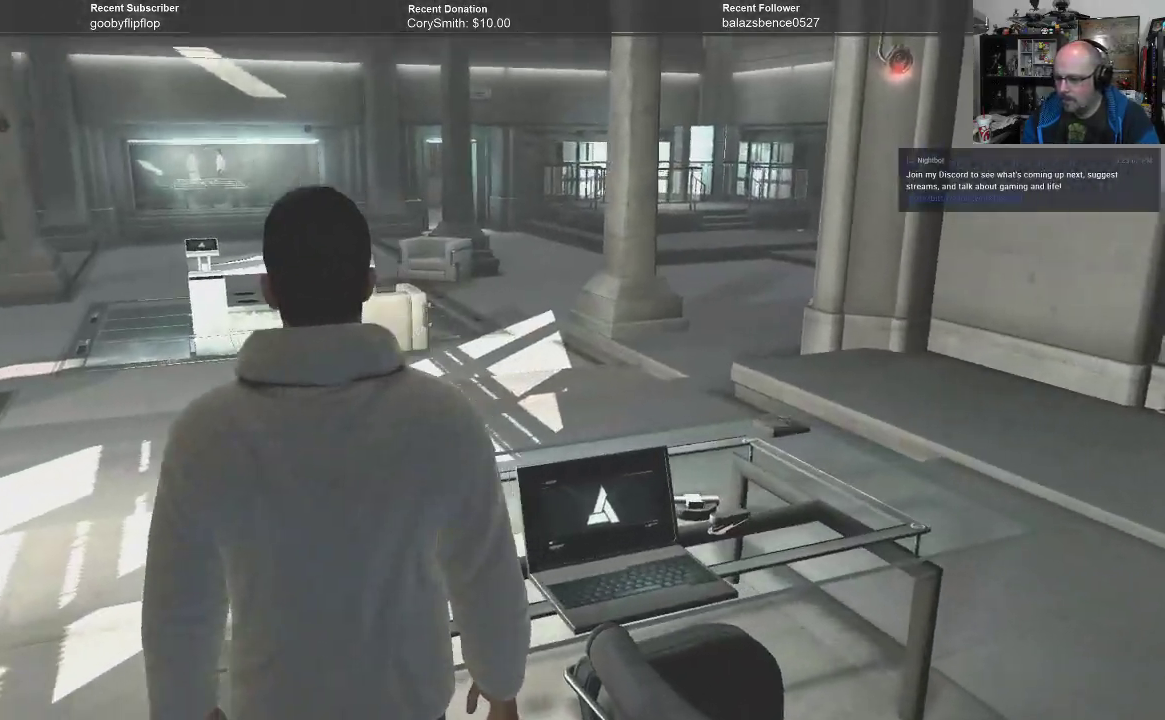
{"buttons": [], "left_stick": "up", "right_stick": "center", "events": [[367, "A", "down"], [467, "A", "up"]]}
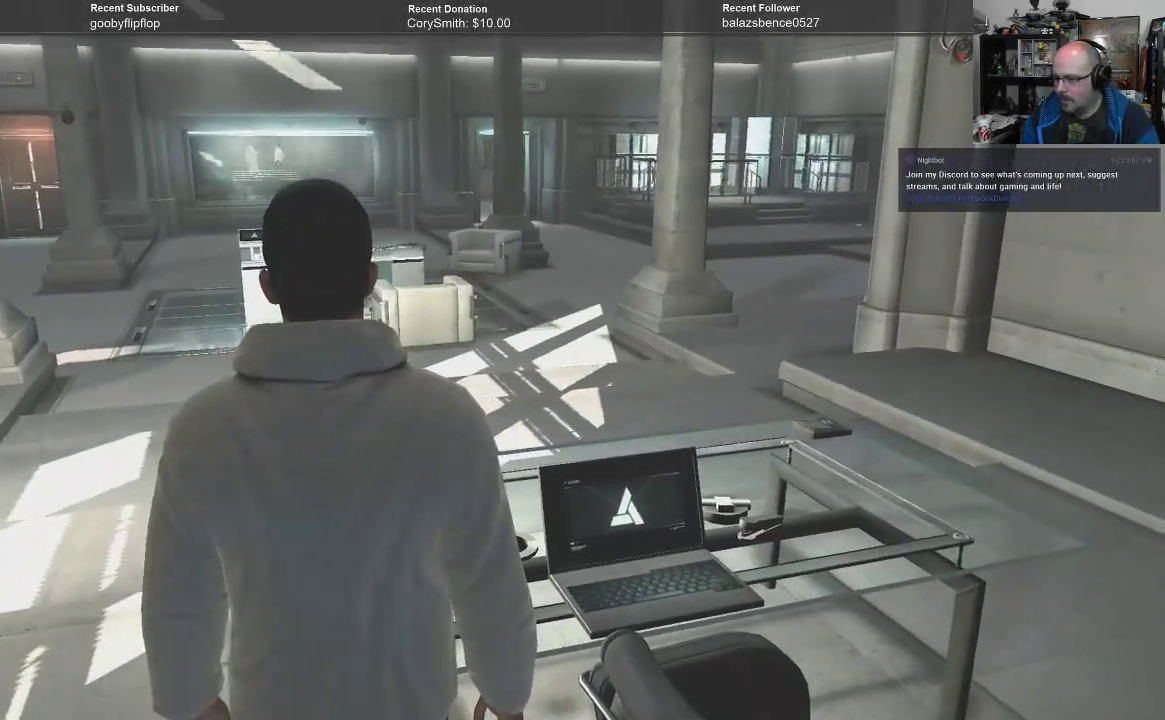
{"buttons": [], "left_stick": "down", "right_stick": "center", "events": [[33, "left_stick", "center"], [133, "left_stick", "down"]]}
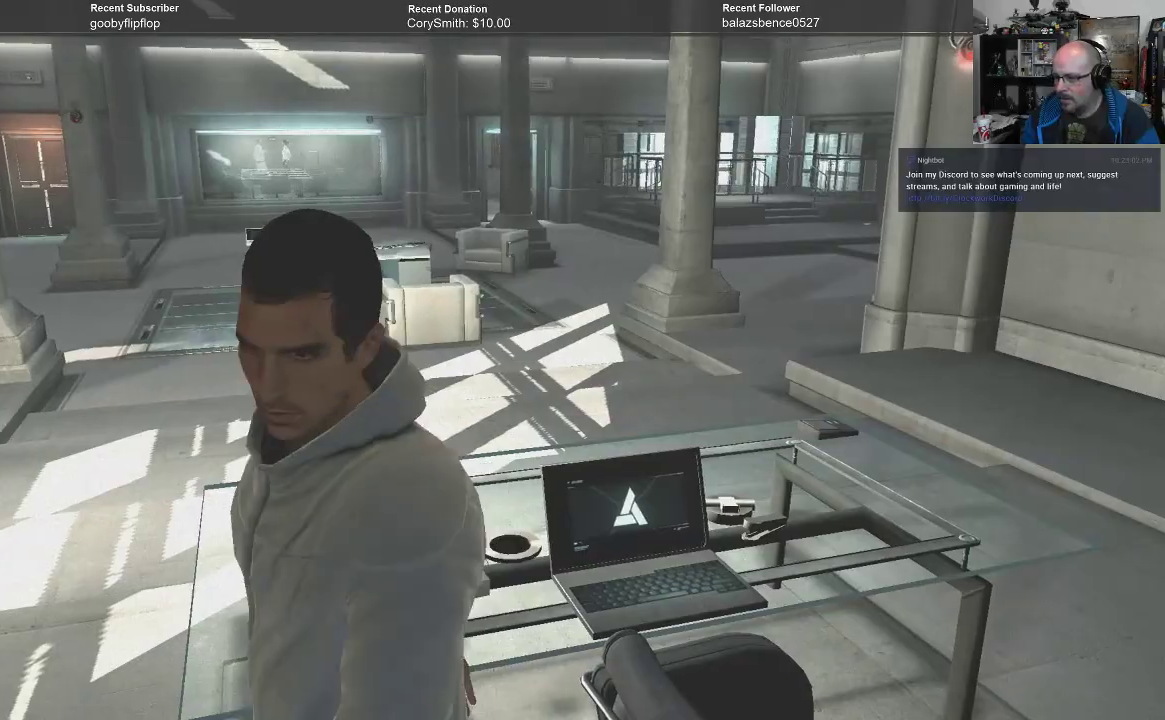
{"buttons": [], "left_stick": "down-right", "right_stick": "center", "events": [[200, "left_stick", "down-right"]]}
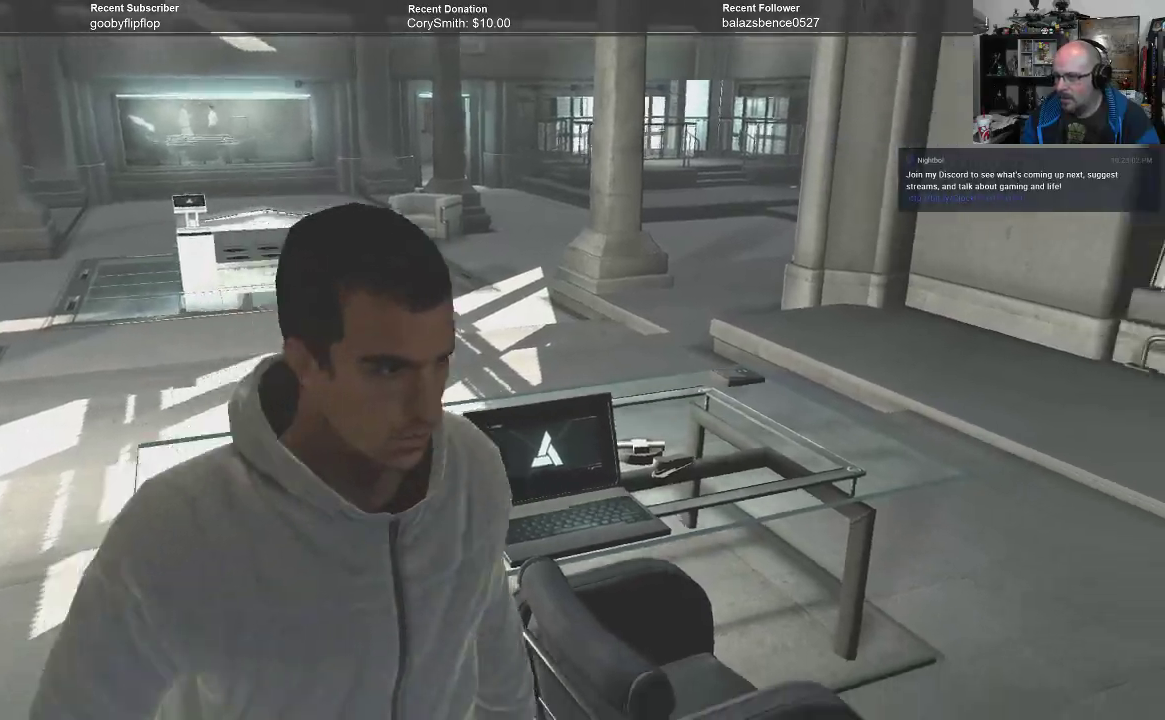
{"buttons": [], "left_stick": "right", "right_stick": "center", "events": [[233, "left_stick", "right"]]}
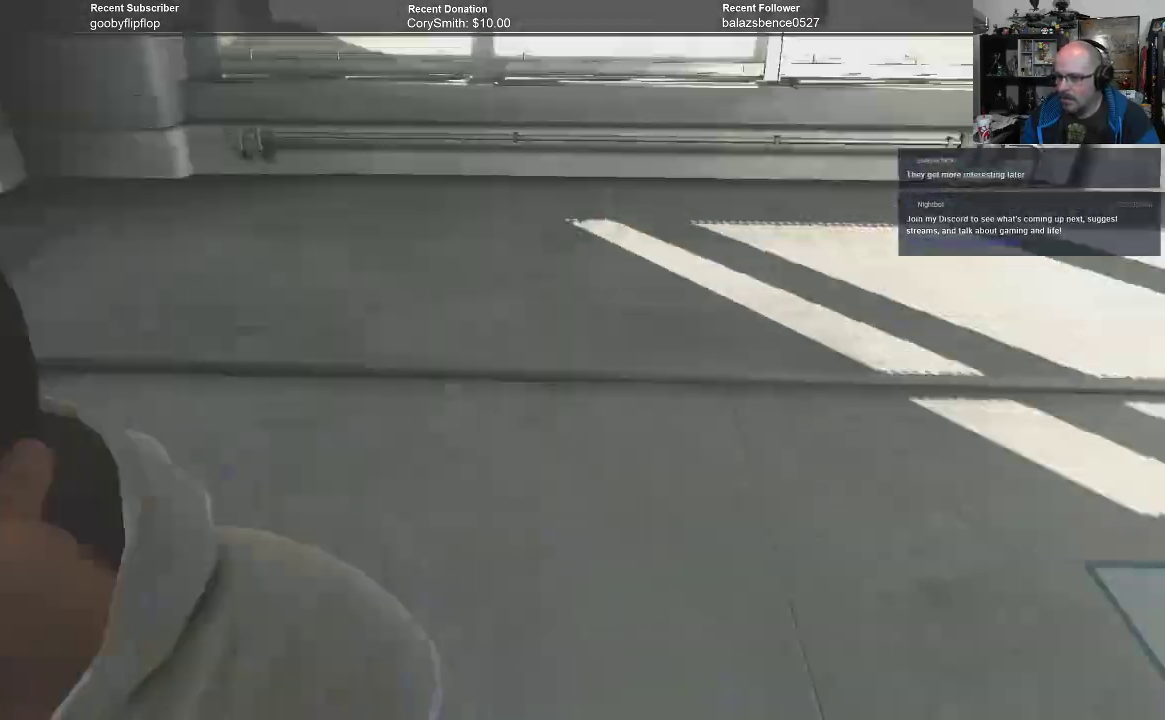
{"buttons": [], "left_stick": "center", "right_stick": "center", "events": [[100, "left_stick", "up"], [333, "left_stick", "center"]]}
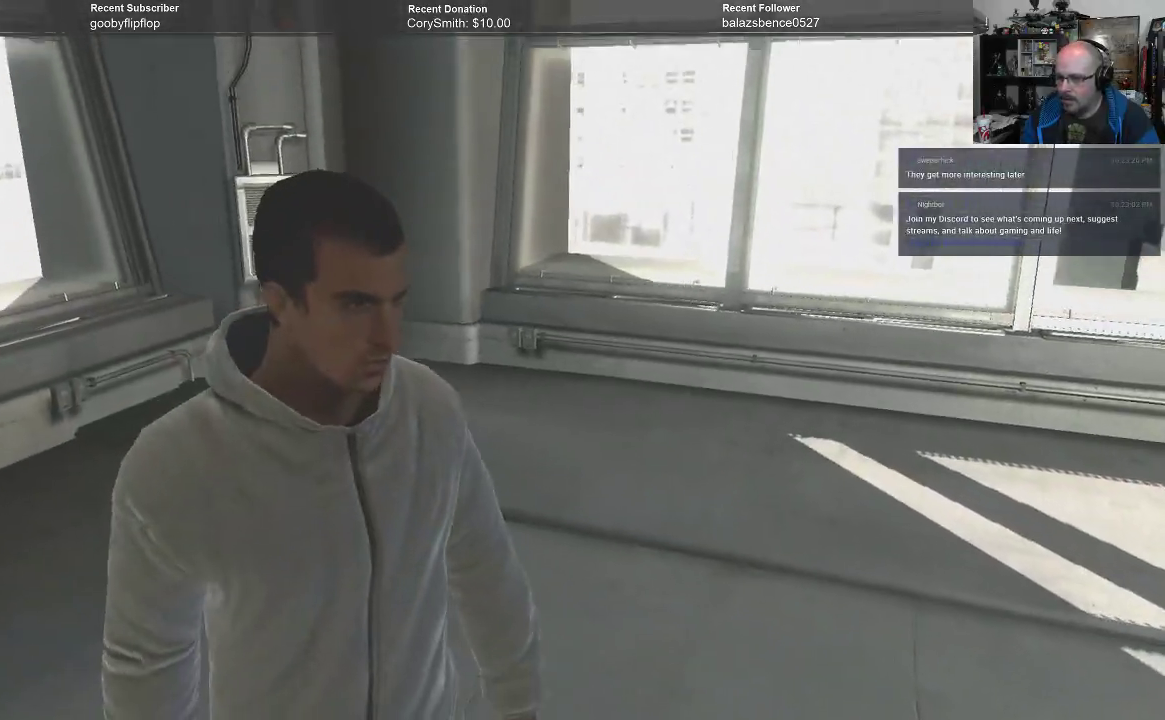
{"buttons": [], "left_stick": "up-right", "right_stick": "center", "events": [[167, "left_stick", "right"], [233, "left_stick", "up-right"]]}
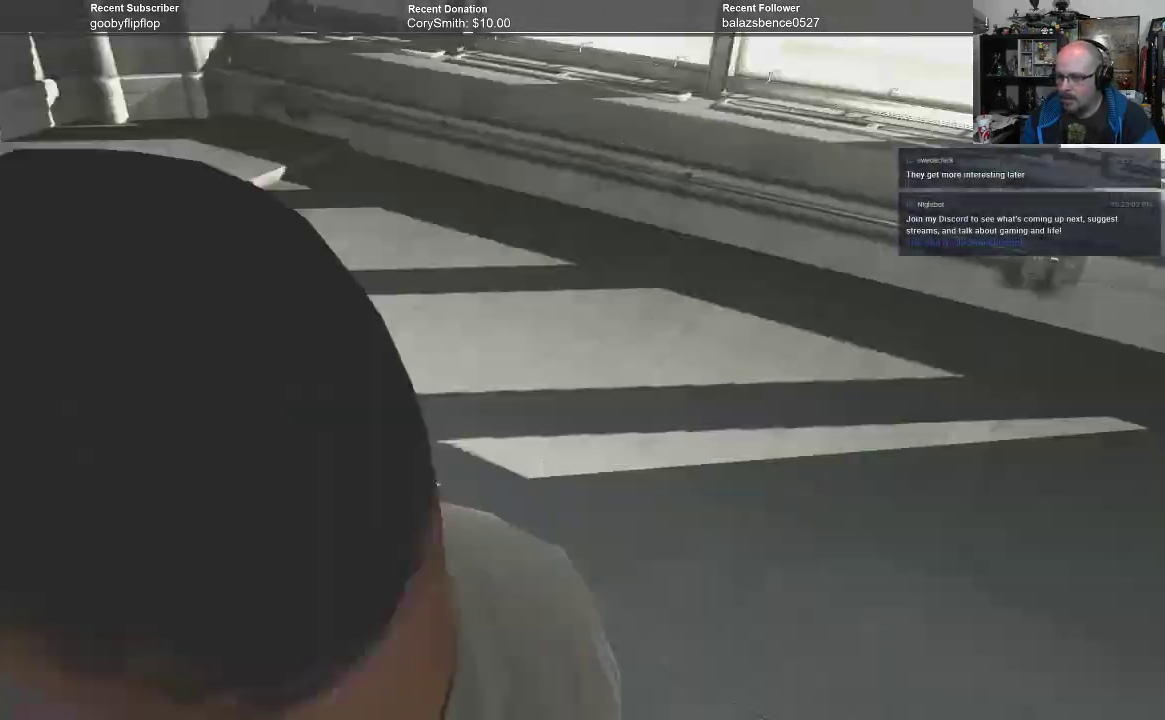
{"buttons": [], "left_stick": "center", "right_stick": "center", "events": [[33, "left_stick", "up"], [267, "left_stick", "center"]]}
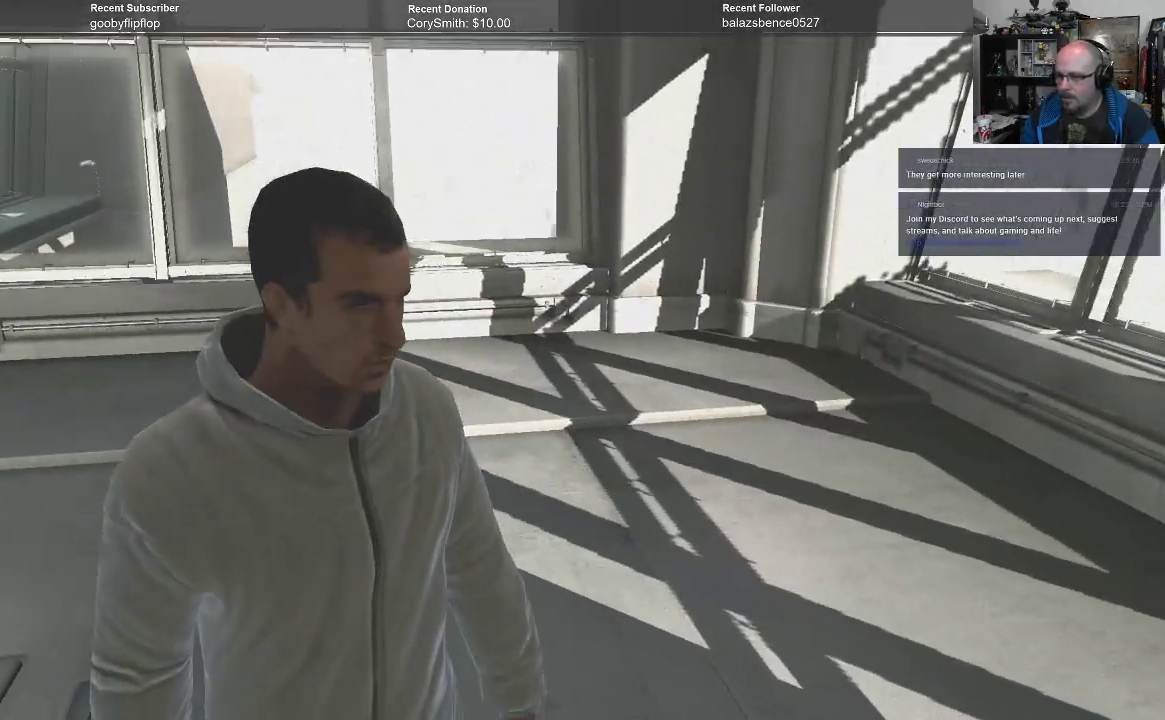
{"buttons": [], "left_stick": "up-right", "right_stick": "center", "events": [[33, "left_stick", "right"], [333, "left_stick", "up-right"]]}
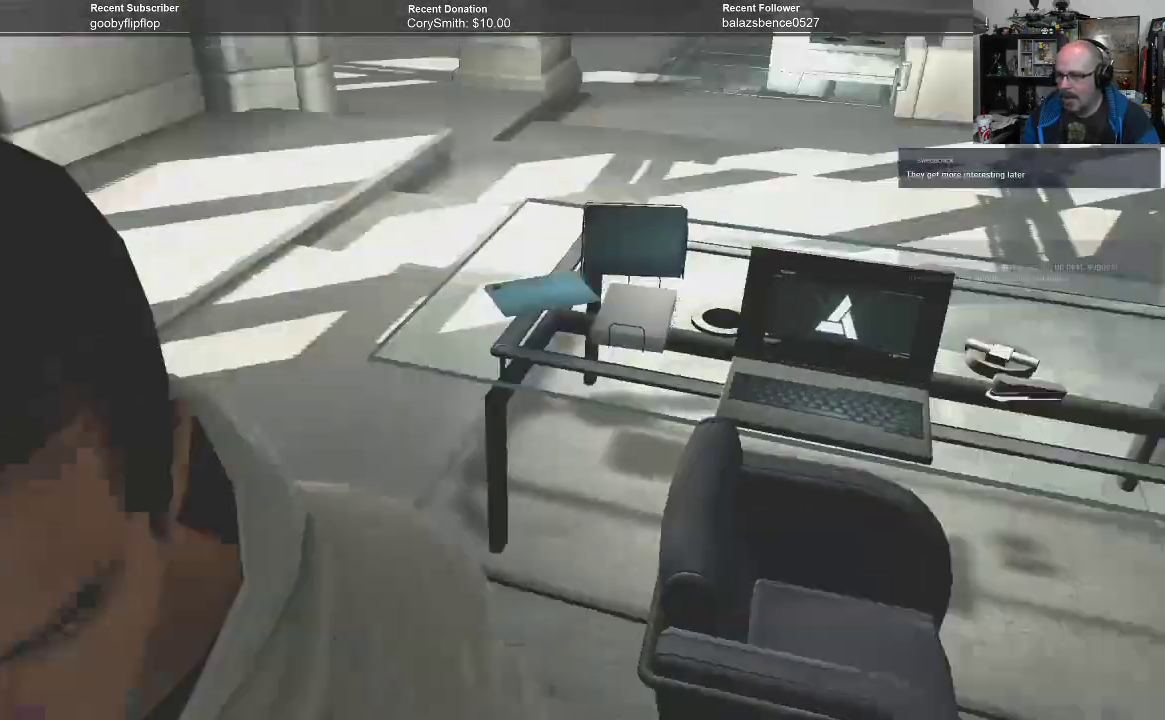
{"buttons": [], "left_stick": "left", "right_stick": "center", "events": [[367, "left_stick", "center"], [467, "left_stick", "left"]]}
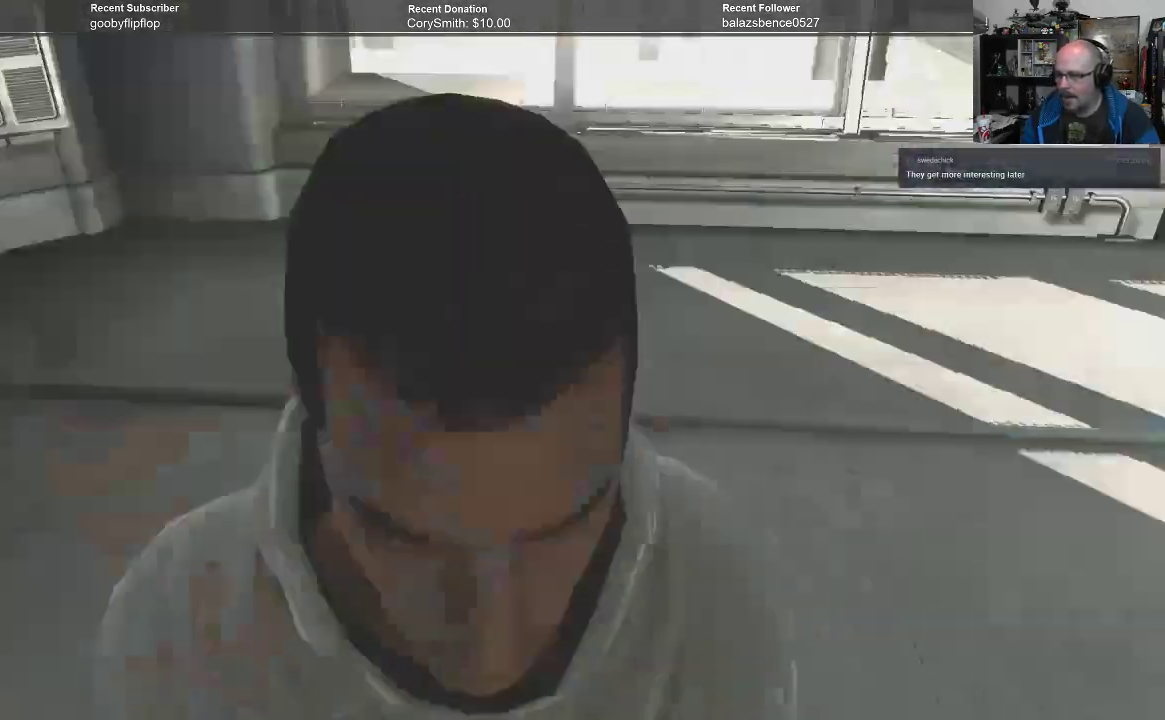
{"buttons": [], "left_stick": "up", "right_stick": "center", "events": [[267, "left_stick", "up-left"], [367, "left_stick", "up"]]}
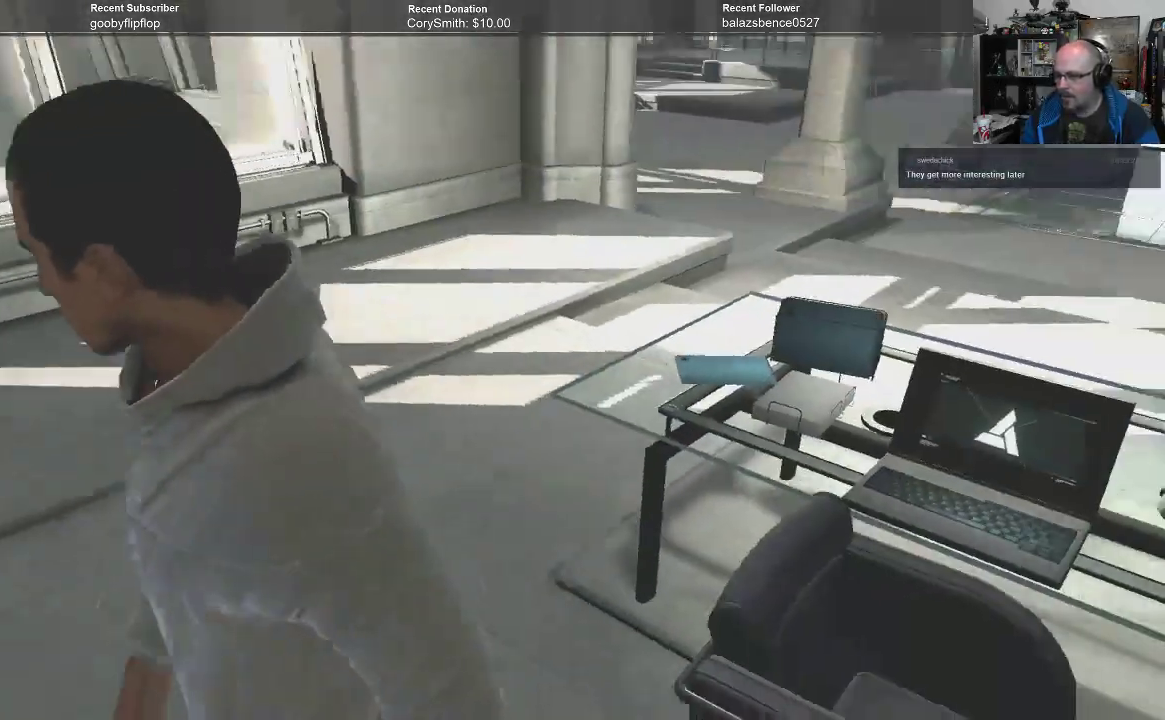
{"buttons": [], "left_stick": "up", "right_stick": "center", "events": []}
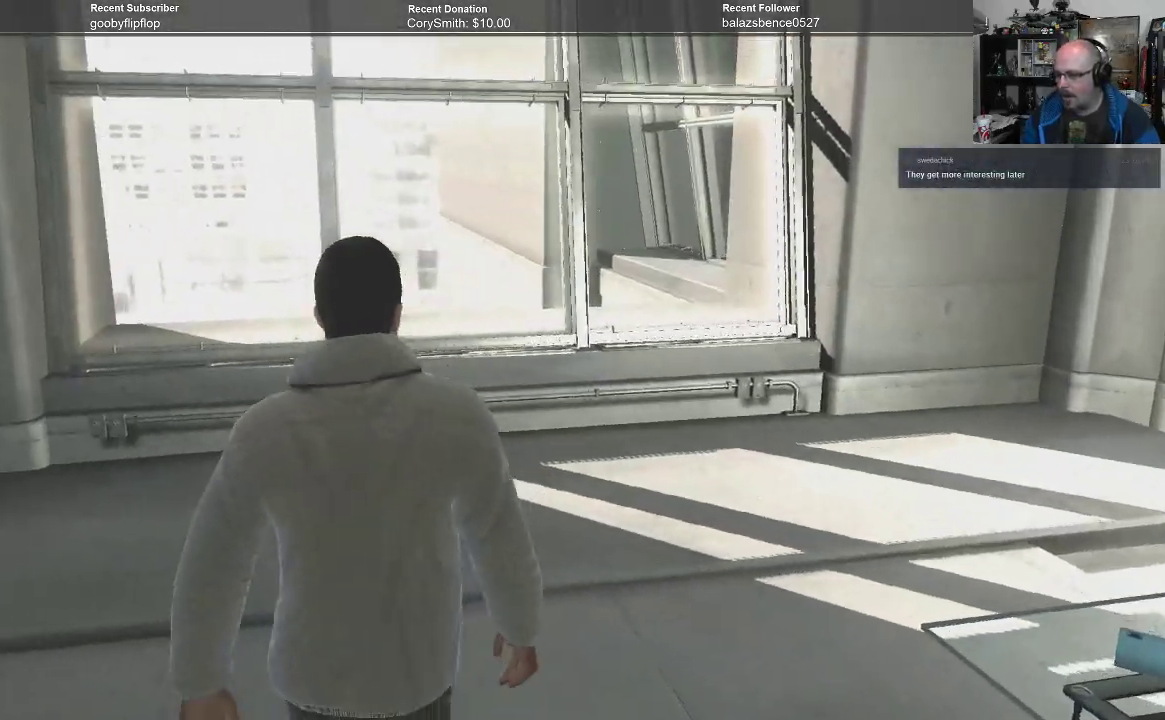
{"buttons": [], "left_stick": "up-right", "right_stick": "down-right", "events": [[100, "left_stick", "up-right"], [433, "right_stick", "down-right"]]}
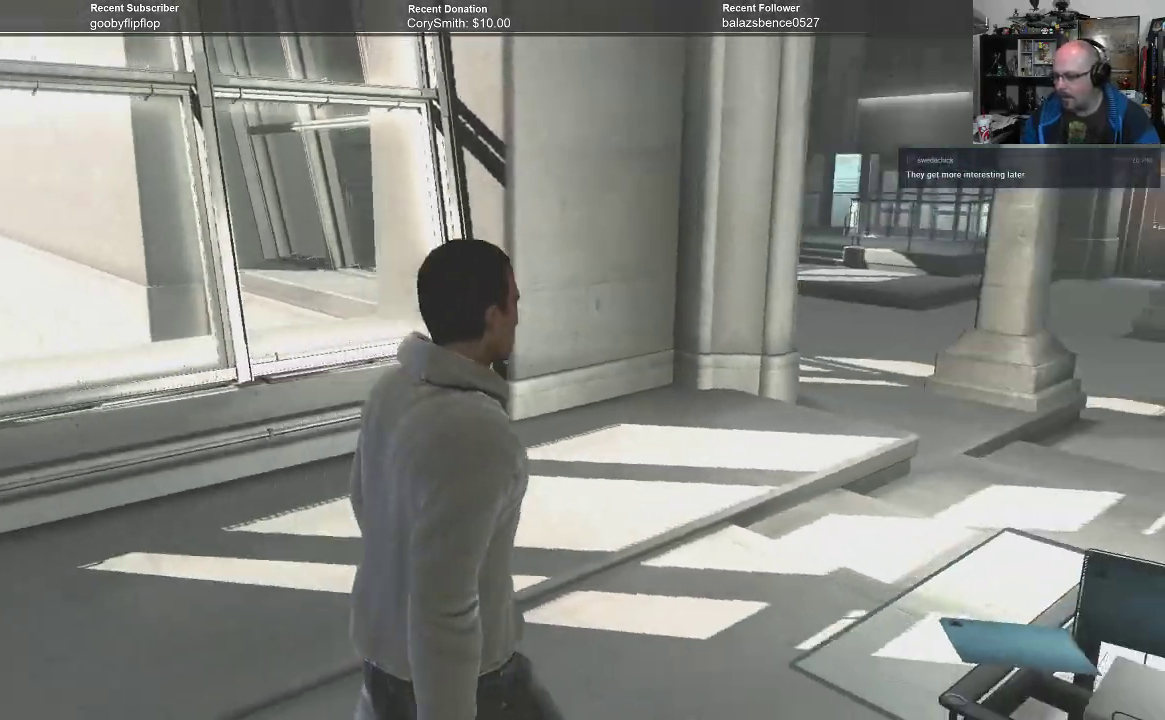
{"buttons": [], "left_stick": "center", "right_stick": "down-right", "events": [[233, "left_stick", "center"]]}
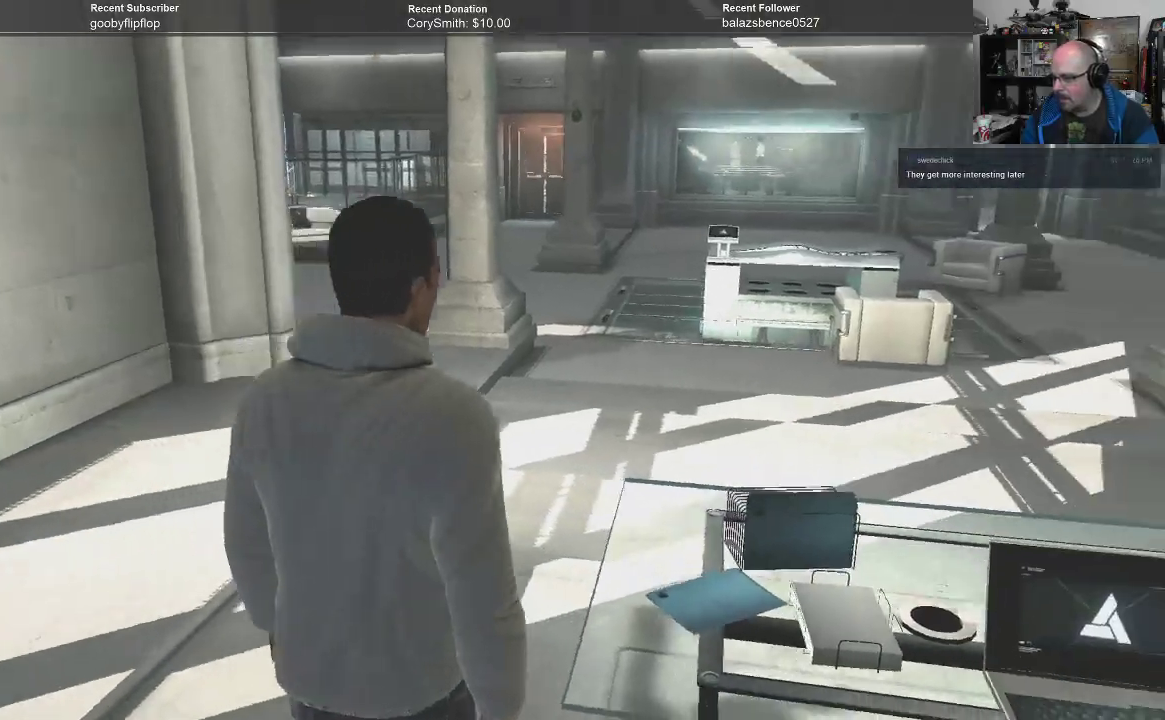
{"buttons": [], "left_stick": "up", "right_stick": "down-right", "events": [[100, "left_stick", "down-left"], [333, "left_stick", "up-left"], [400, "left_stick", "up"]]}
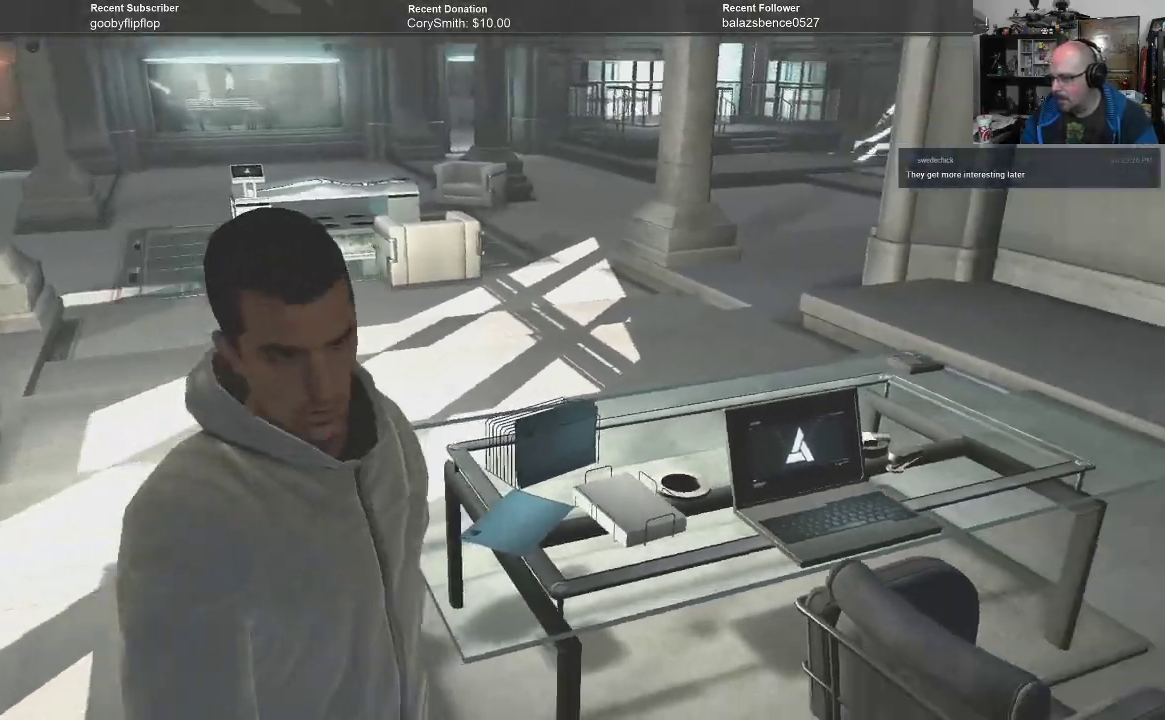
{"buttons": [], "left_stick": "up-left", "right_stick": "center", "events": [[33, "right_stick", "center"], [267, "left_stick", "up-left"]]}
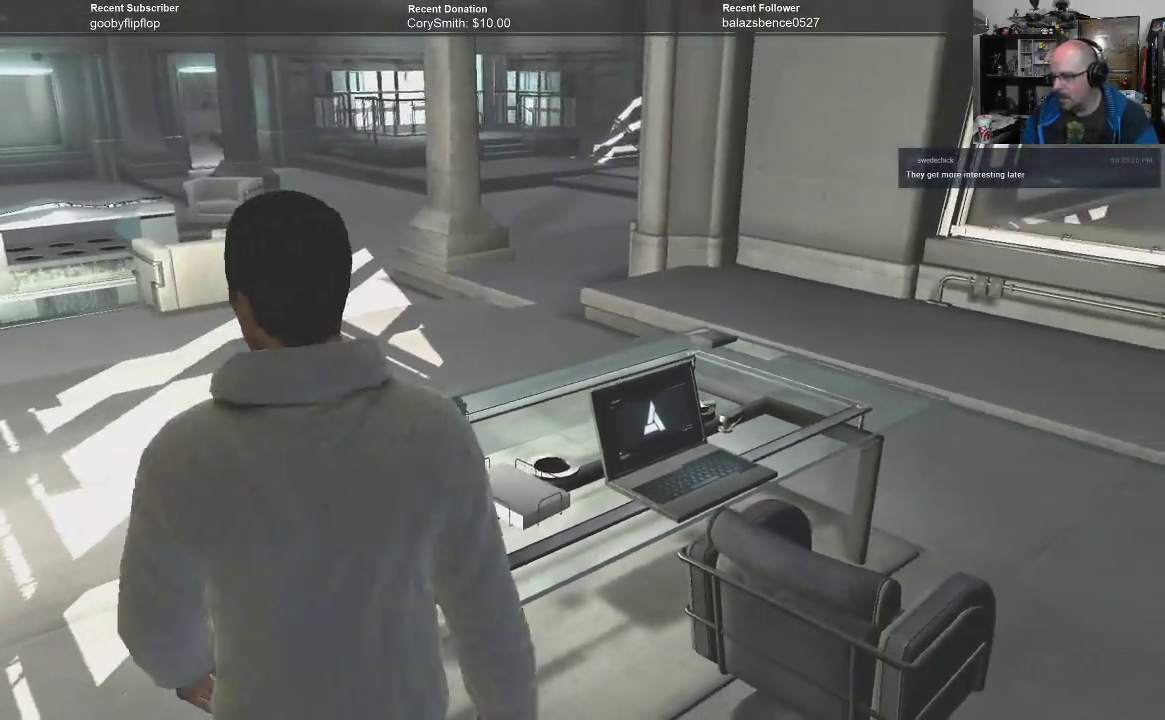
{"buttons": [], "left_stick": "up-left", "right_stick": "center", "events": [[33, "left_stick", "up"], [233, "A", "down"], [367, "A", "up"], [500, "left_stick", "up-left"]]}
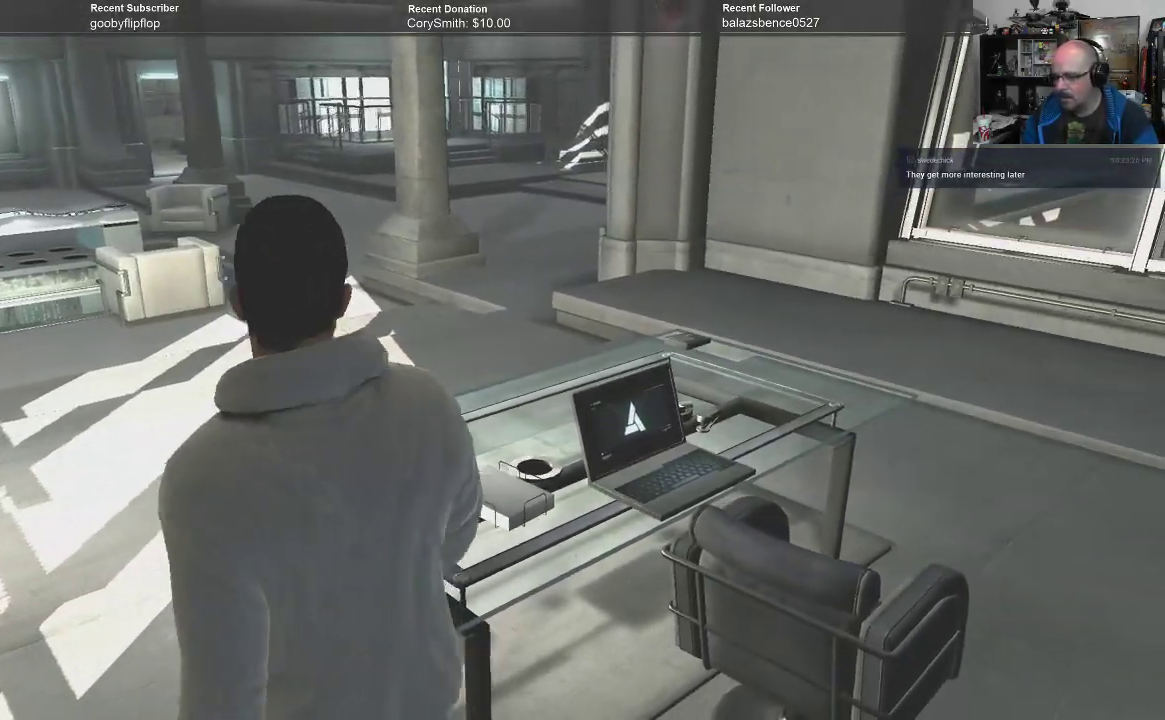
{"buttons": [], "left_stick": "up-left", "right_stick": "center", "events": []}
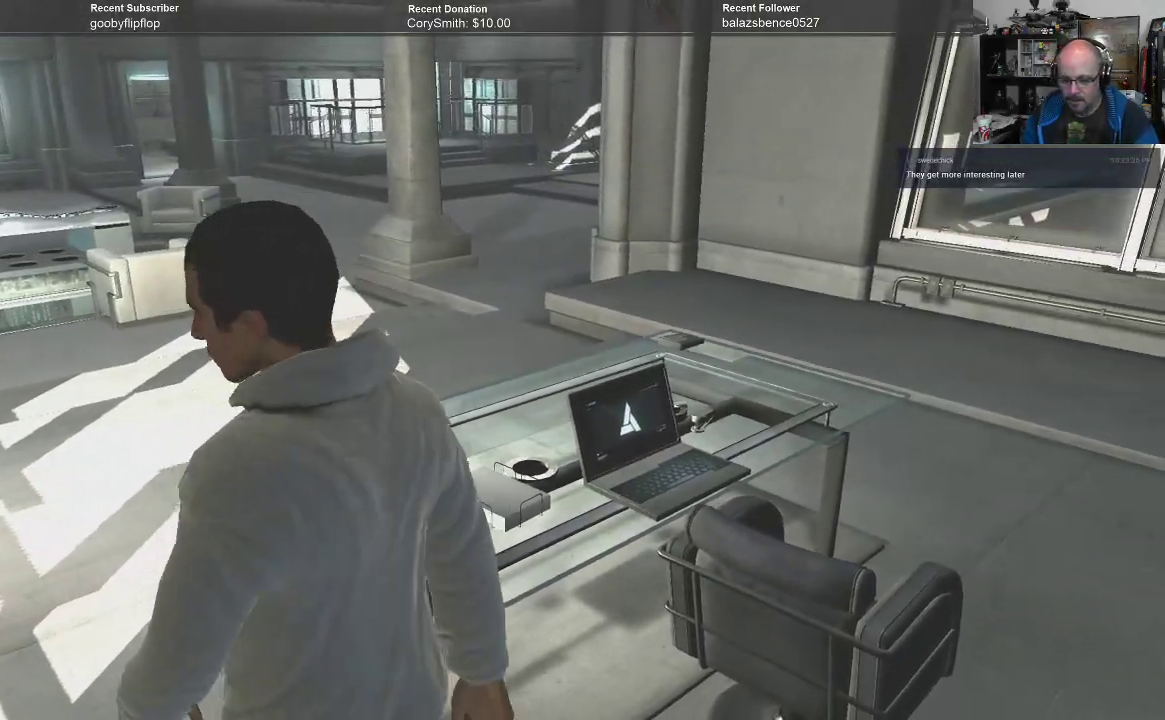
{"buttons": [], "left_stick": "up-left", "right_stick": "center", "events": []}
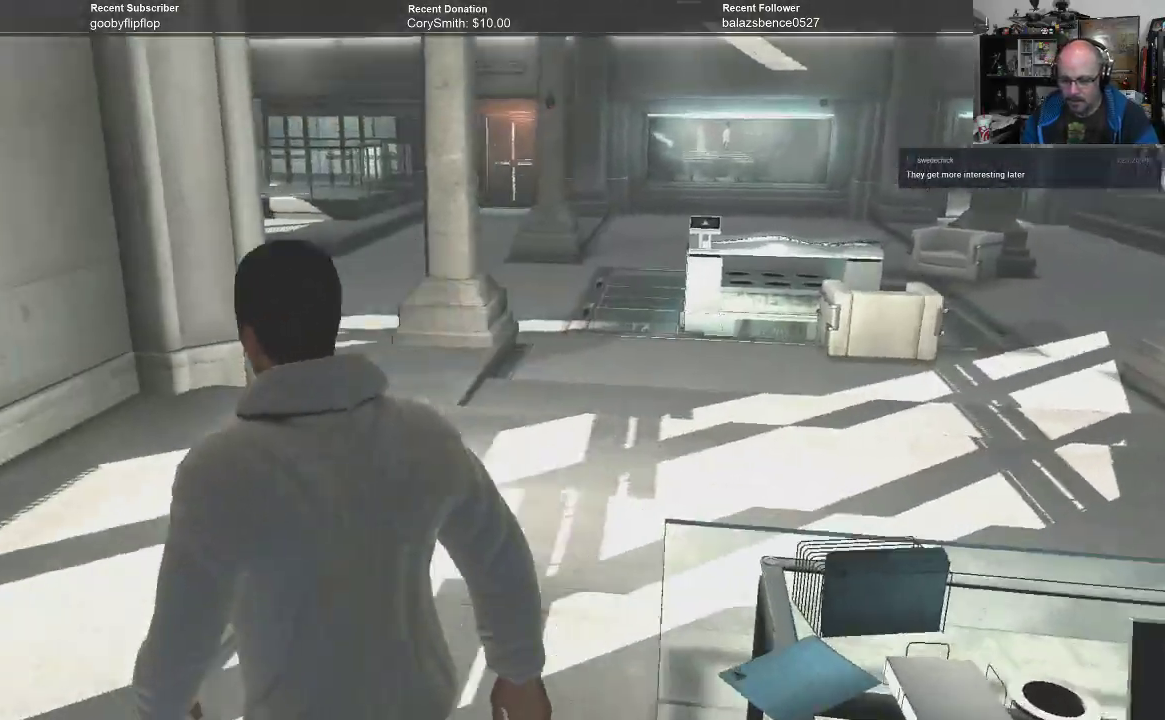
{"buttons": [], "left_stick": "up-right", "right_stick": "center", "events": [[100, "left_stick", "up"], [467, "left_stick", "up-right"]]}
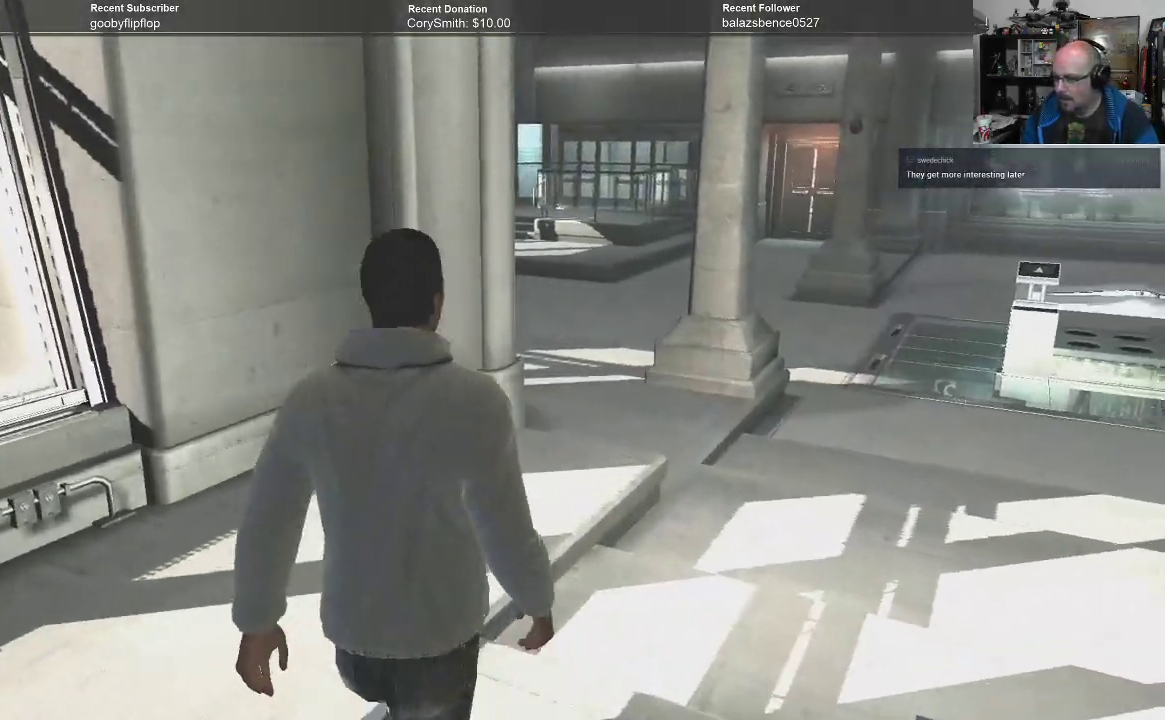
{"buttons": ["R1"], "left_stick": "up-right", "right_stick": "center", "events": [[33, "R1", "down"]]}
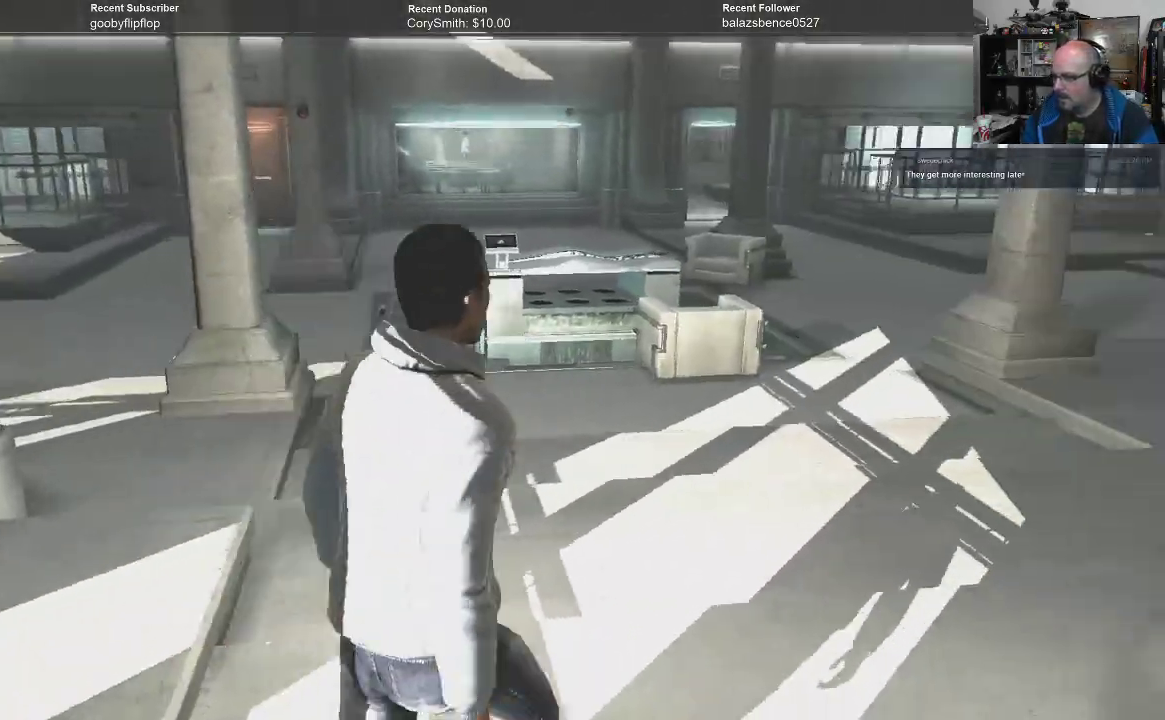
{"buttons": ["R1"], "left_stick": "up-right", "right_stick": "center", "events": []}
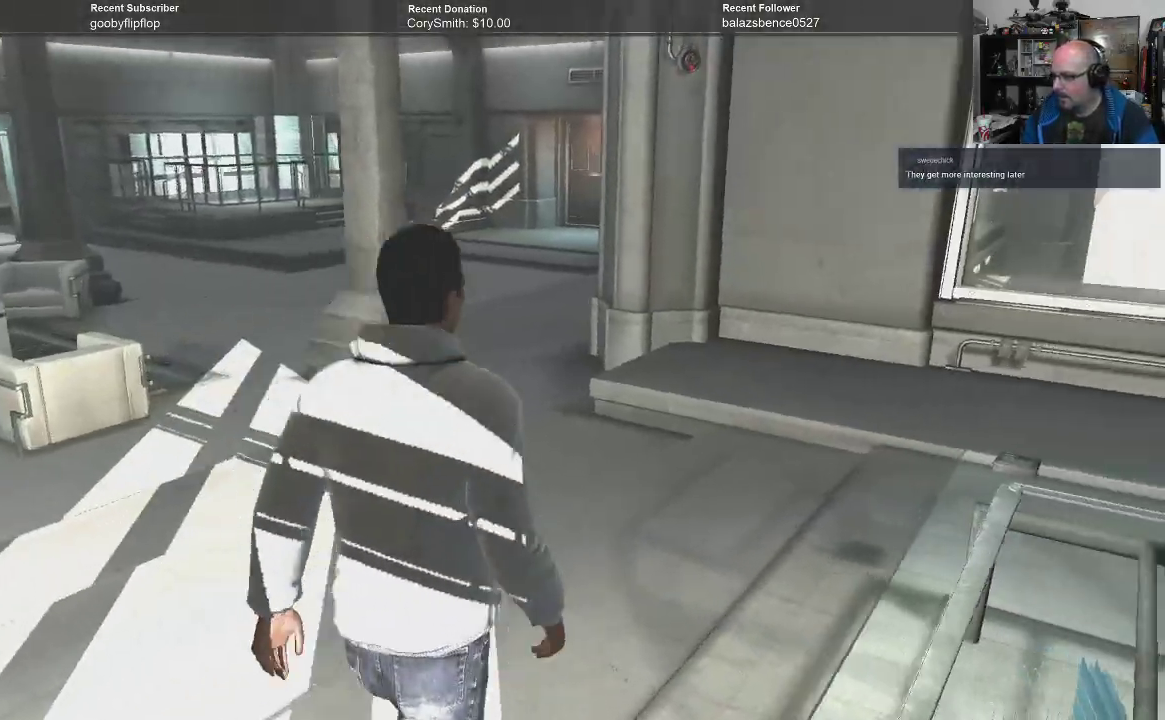
{"buttons": ["R1"], "left_stick": "up-right", "right_stick": "center", "events": [[100, "left_stick", "right"], [400, "left_stick", "up-right"]]}
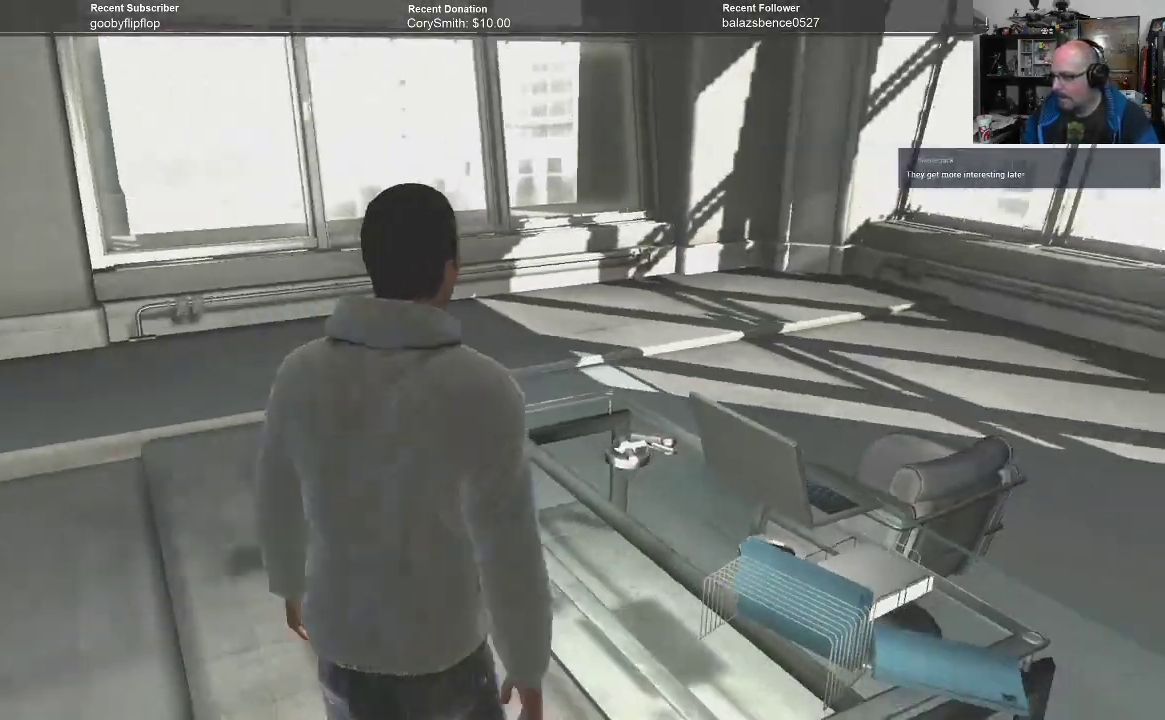
{"buttons": ["R1"], "left_stick": "up", "right_stick": "center", "events": [[33, "left_stick", "up"]]}
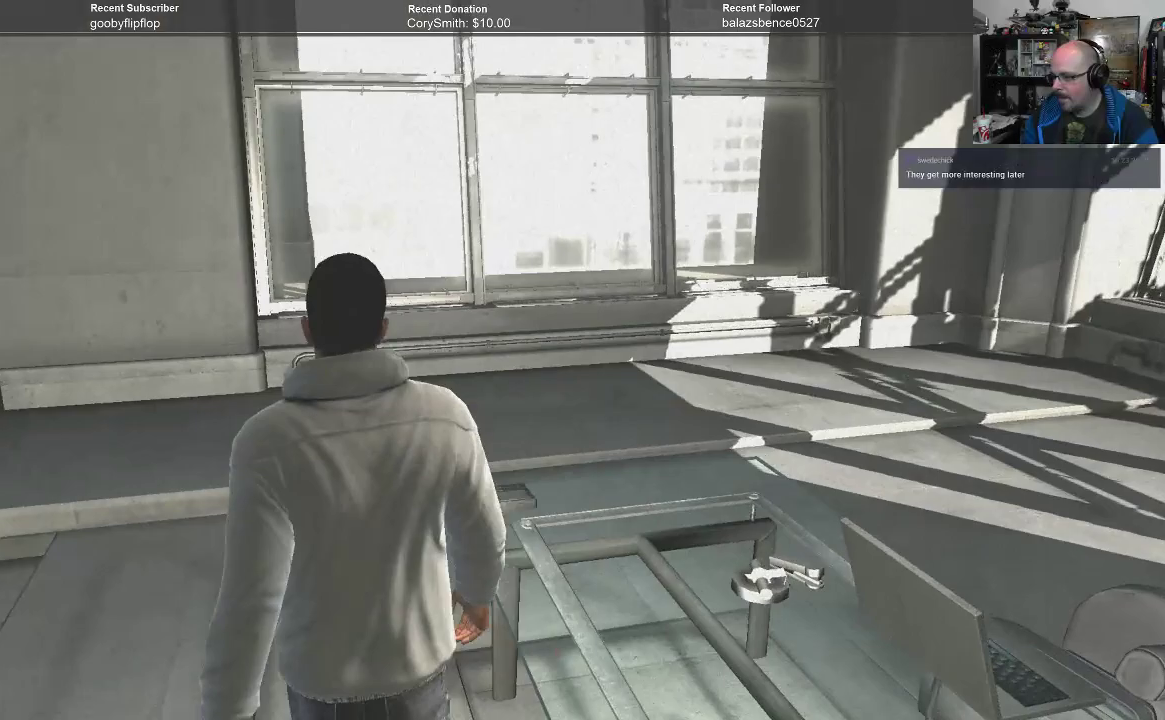
{"buttons": ["R1"], "left_stick": "up", "right_stick": "center", "events": []}